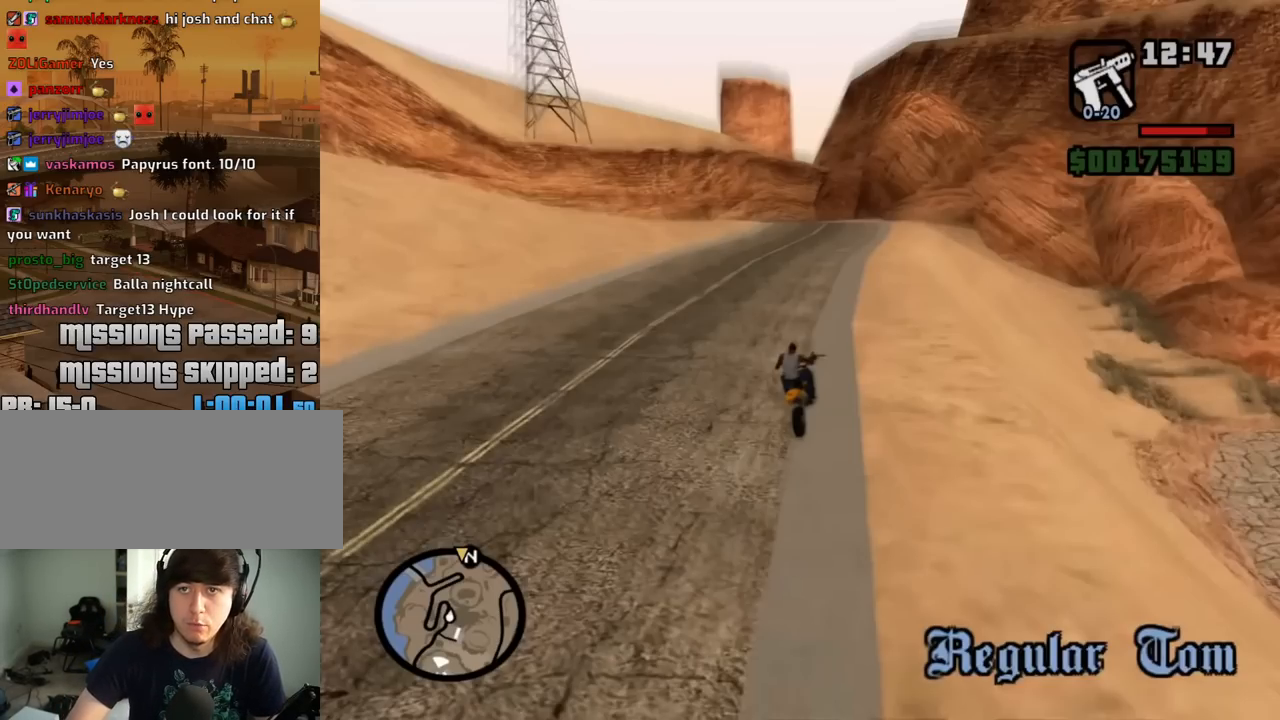
Gameplay with keyboard and mouse; each line is a JSON object with the keys and mouse buttons held at the frame after it. "events" lists presses ("down") and releases ("up") of "1", "2", "3", "4", "5", "6", "8", "a", "alt", "c", "ctrl", "d", "down", "e", "escape", "f", "f1", "f2", "f3", "g", "h", "left", "num2", "q", "r", "right", "s", "shift", "space", "t", "tab", "up", "v", "w", "x", "z", "mouse_left", "mouse_middle", "mouse_right", "mouse_wheel_up" and "mouse_wheel_down" between this image and that frame as [ms after this image, input, new state], when the widget could be followed in between. "mouse_left", "mouse_middle", "mouse_right", "mouse_wheel_up", "mouse_wheel_down" = the "left", "middle", "right", "wheel_up", "wheel_down" buttons of the "mouse" list. No other keys are recorded. Mouse movement is not recorded.
{"keys": [], "mouse": [], "events": [[50, "mouse_left", "up"]]}
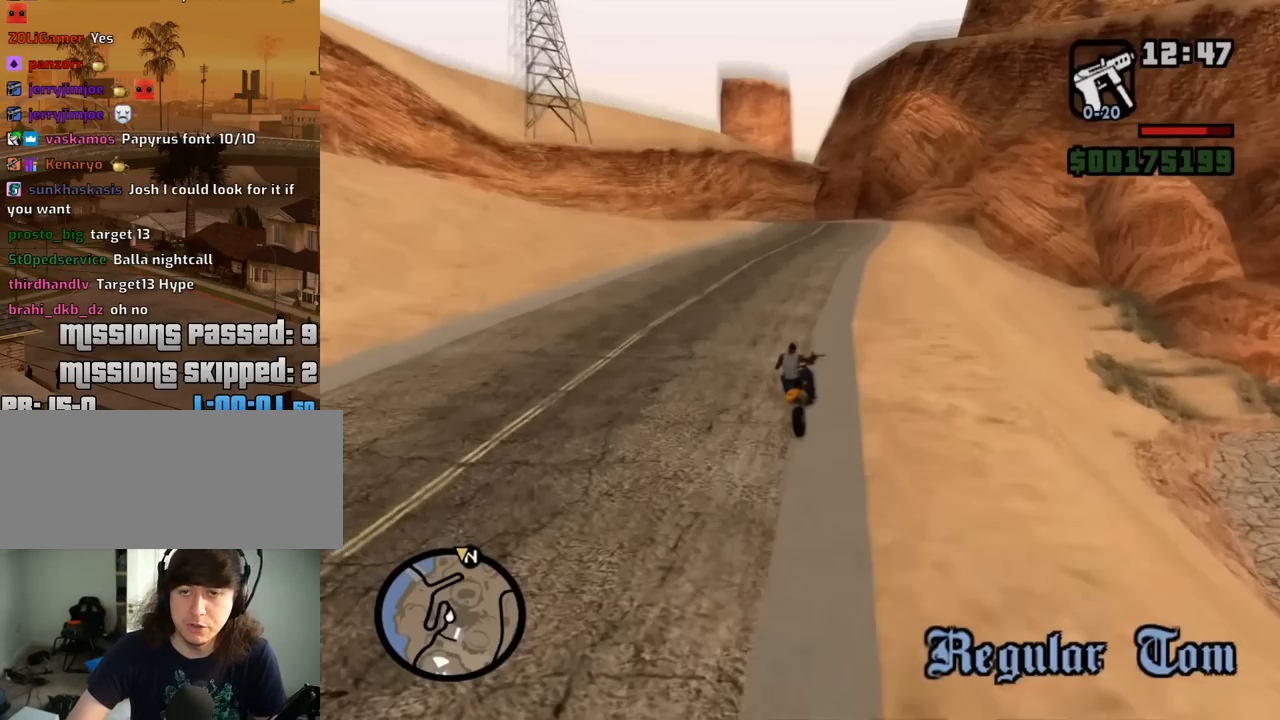
{"keys": [], "mouse": [], "events": []}
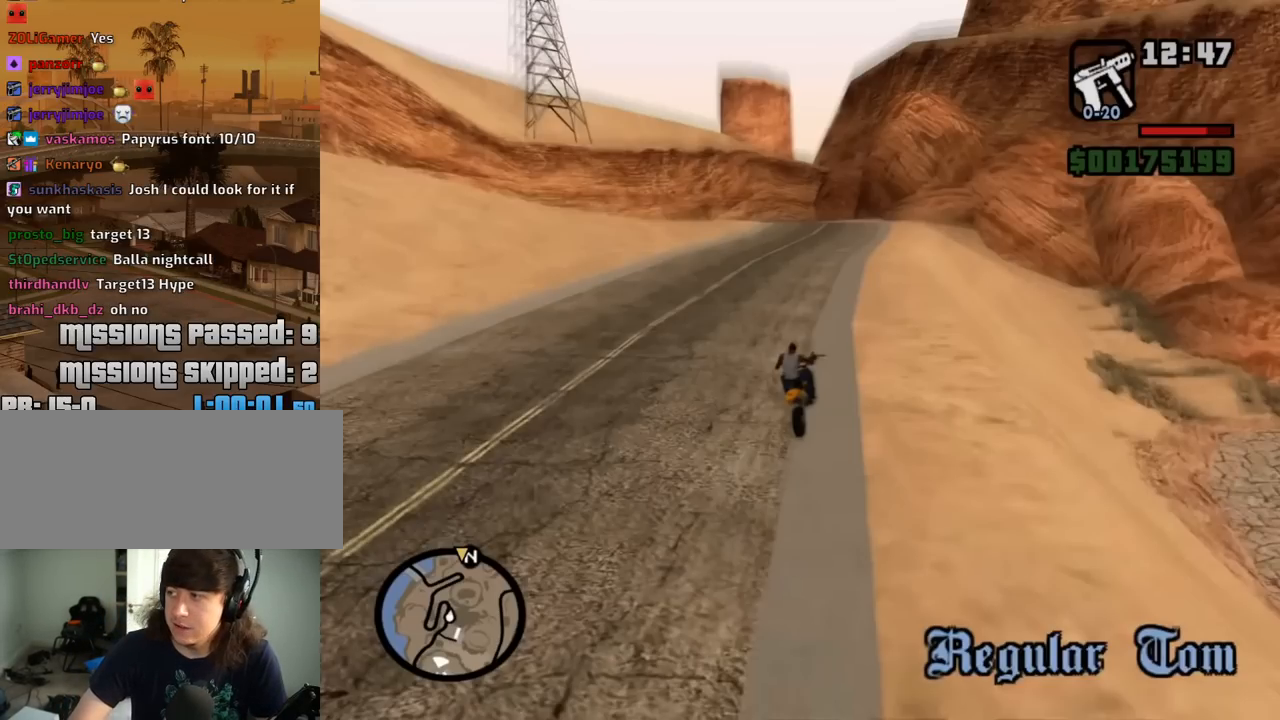
{"keys": ["ctrl"], "mouse": [], "events": [[400, "ctrl", "down"]]}
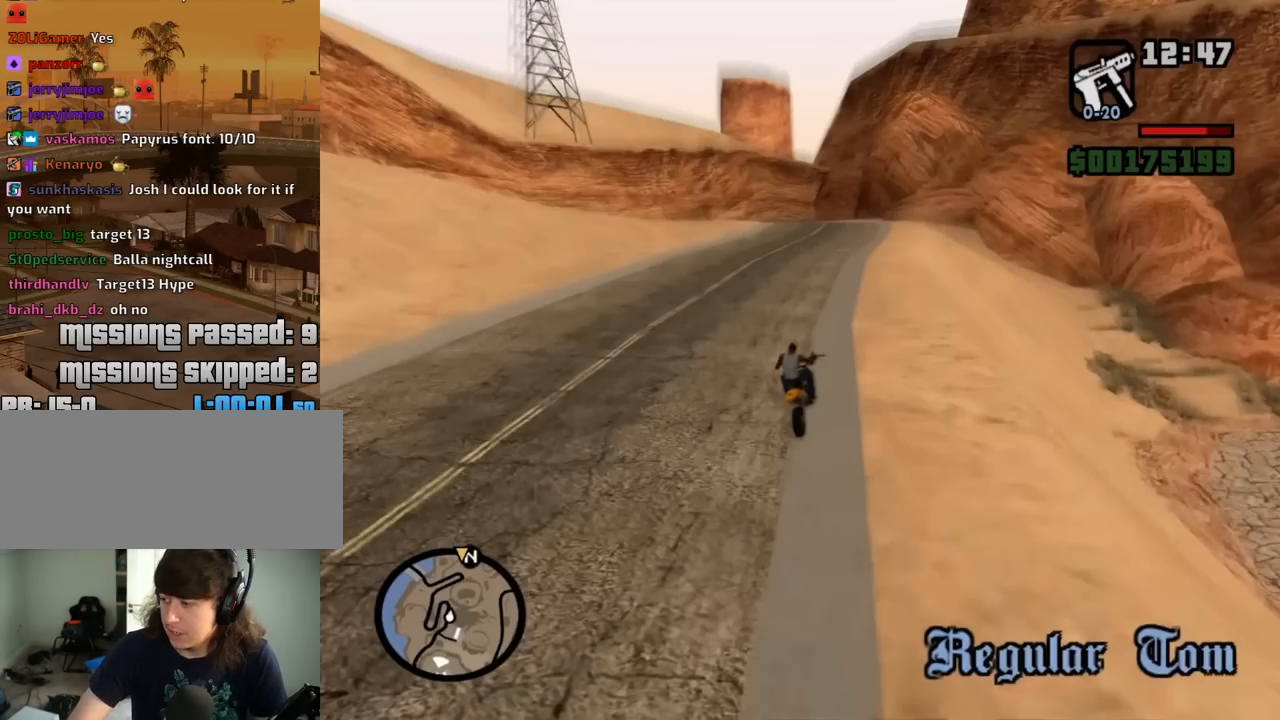
{"keys": [], "mouse": [], "events": [[50, "x", "down"], [150, "ctrl", "up"], [150, "x", "up"]]}
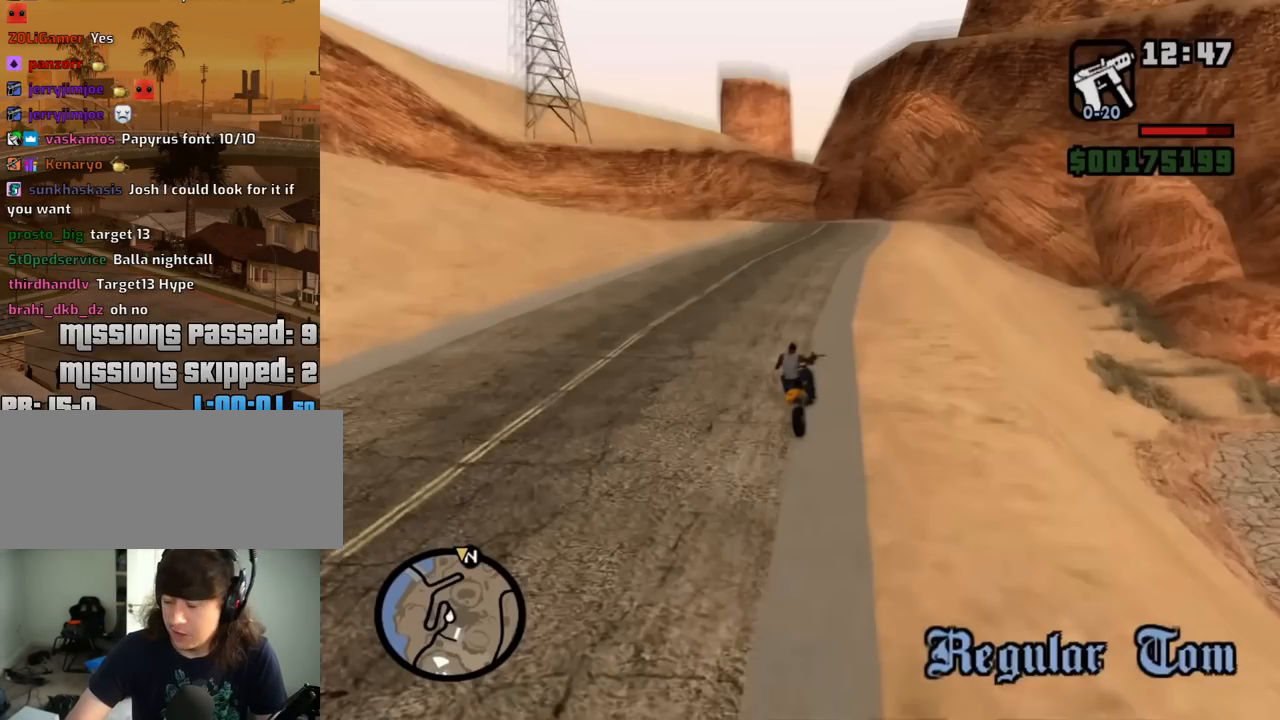
{"keys": [], "mouse": [], "events": []}
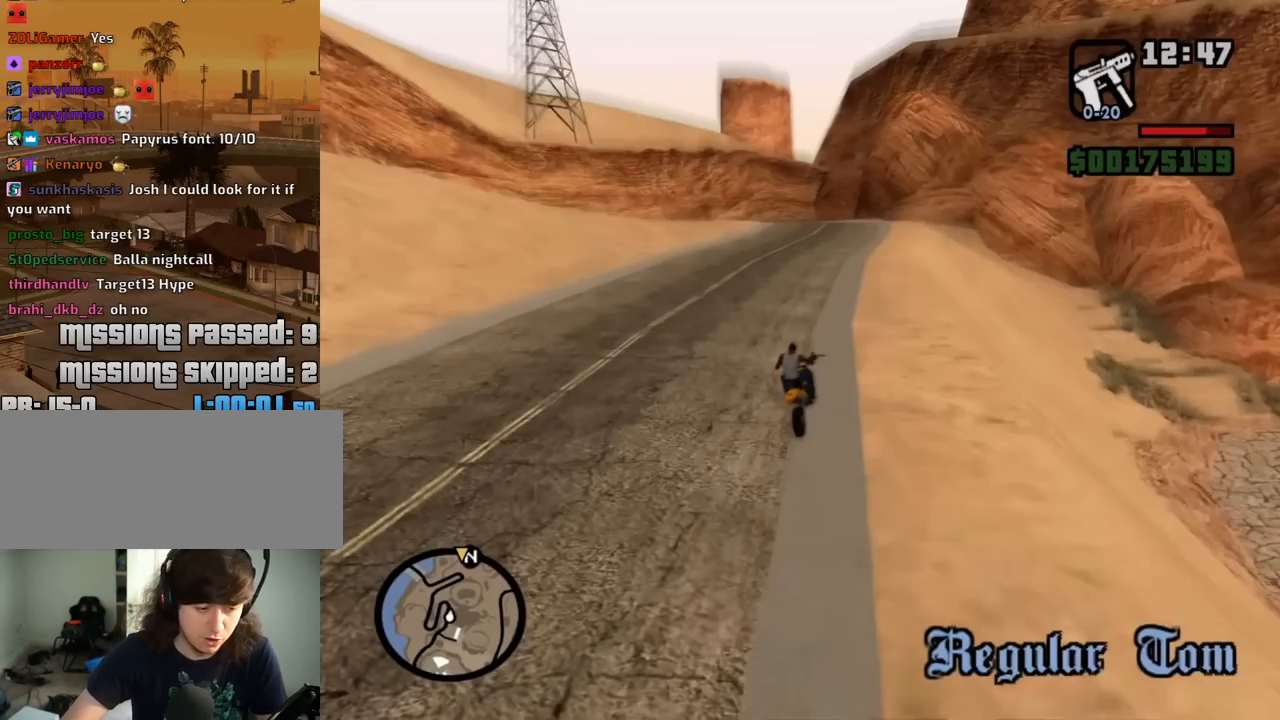
{"keys": [], "mouse": [], "events": [[400, "mouse_left", "down"], [450, "mouse_left", "up"]]}
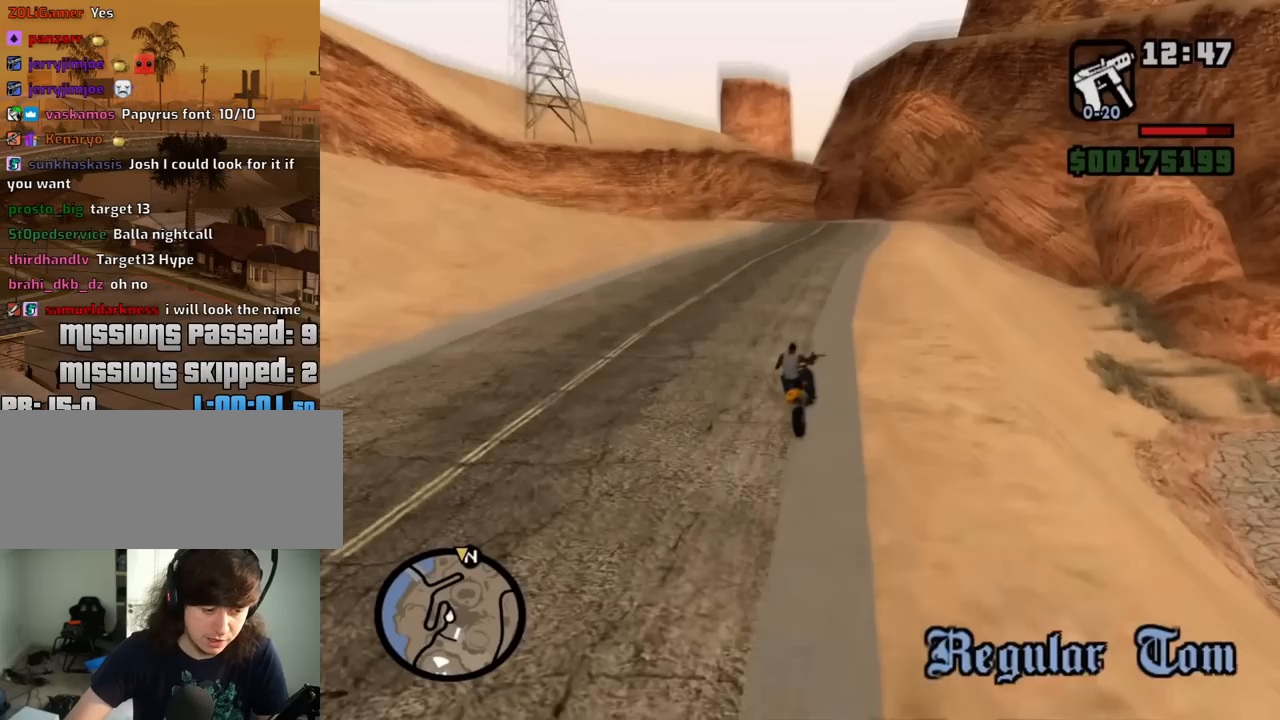
{"keys": [], "mouse": [], "events": [[333, "e", "down"], [417, "e", "up"]]}
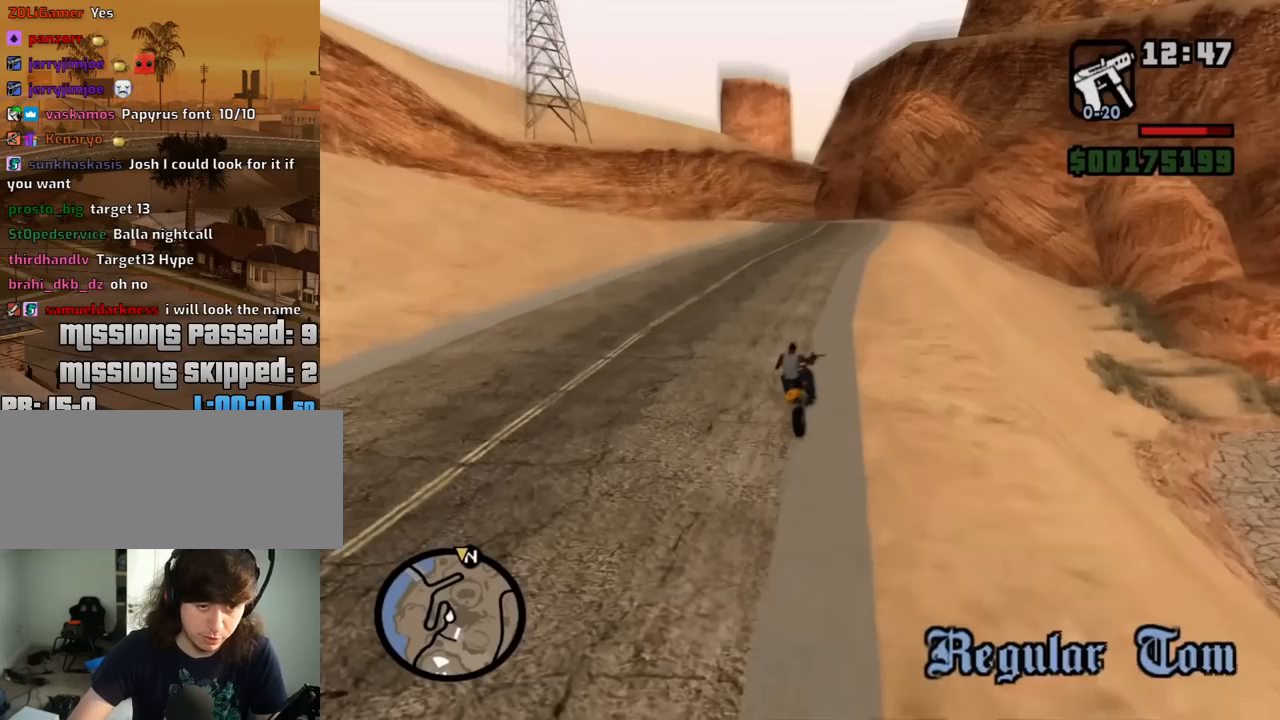
{"keys": [], "mouse": [], "events": []}
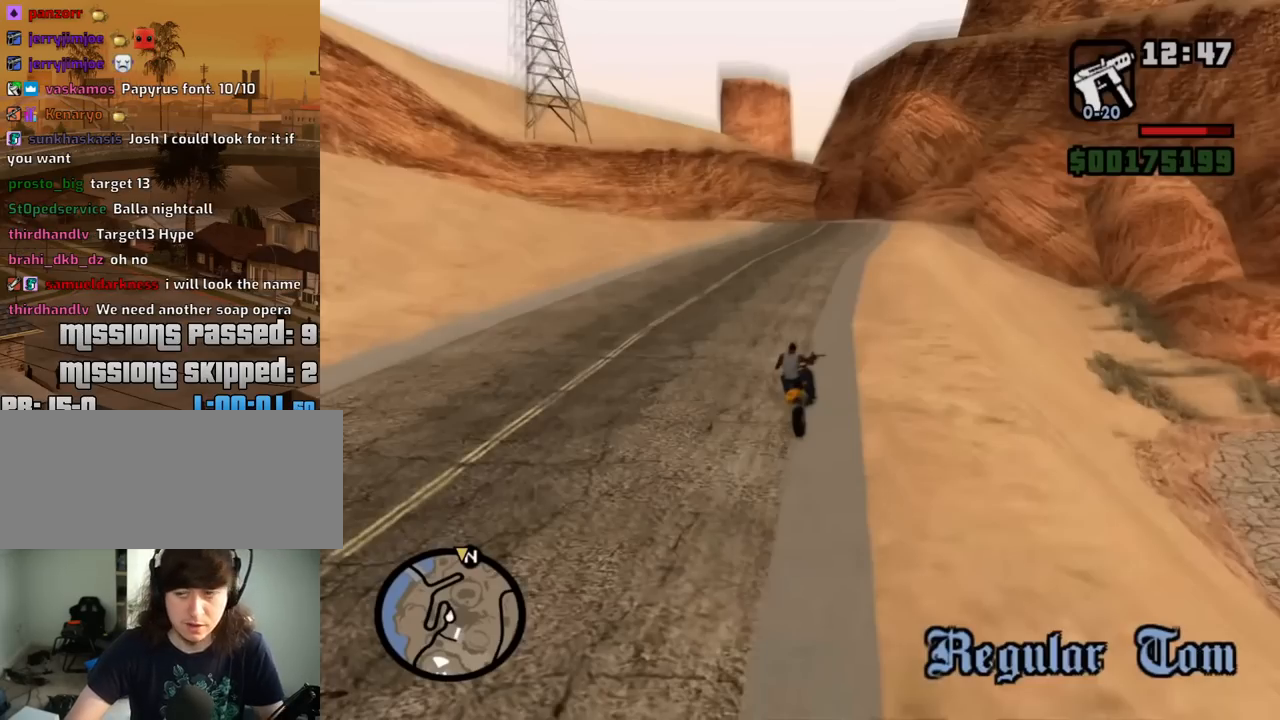
{"keys": [], "mouse": [], "events": []}
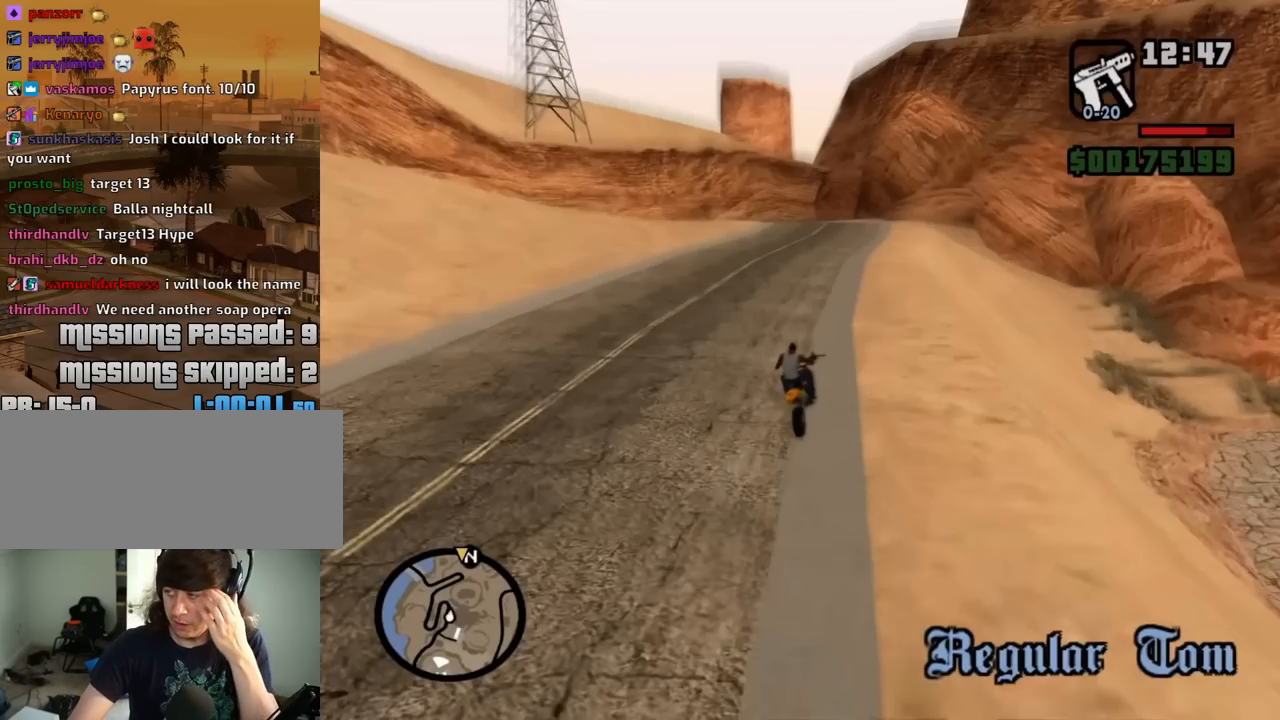
{"keys": [], "mouse": ["left"], "events": [[467, "mouse_left", "down"]]}
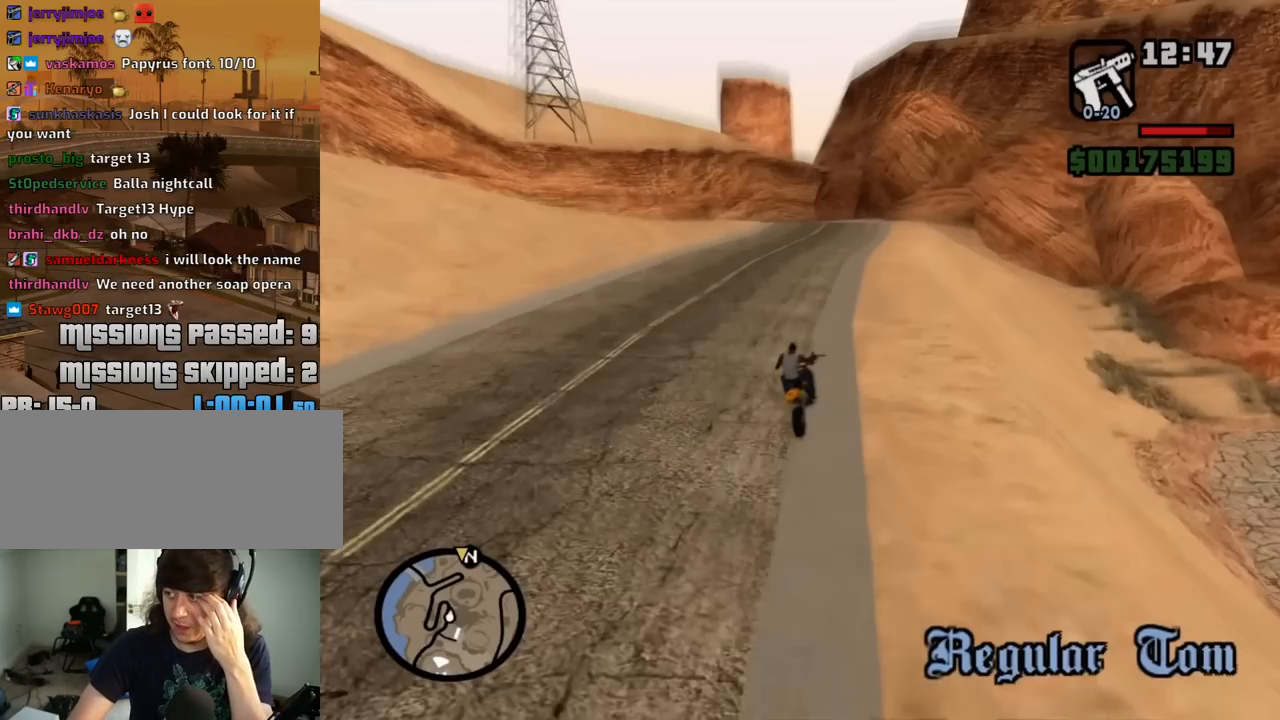
{"keys": [], "mouse": ["left"], "events": []}
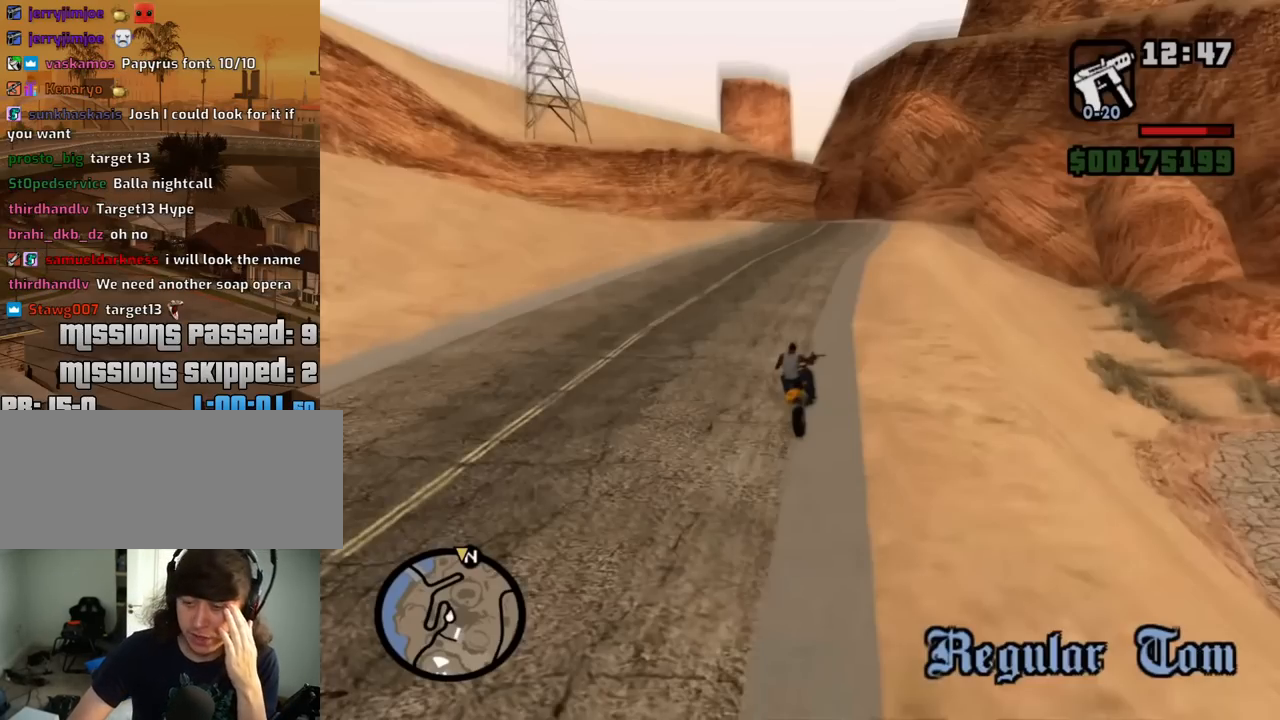
{"keys": [], "mouse": [], "events": [[133, "mouse_left", "up"]]}
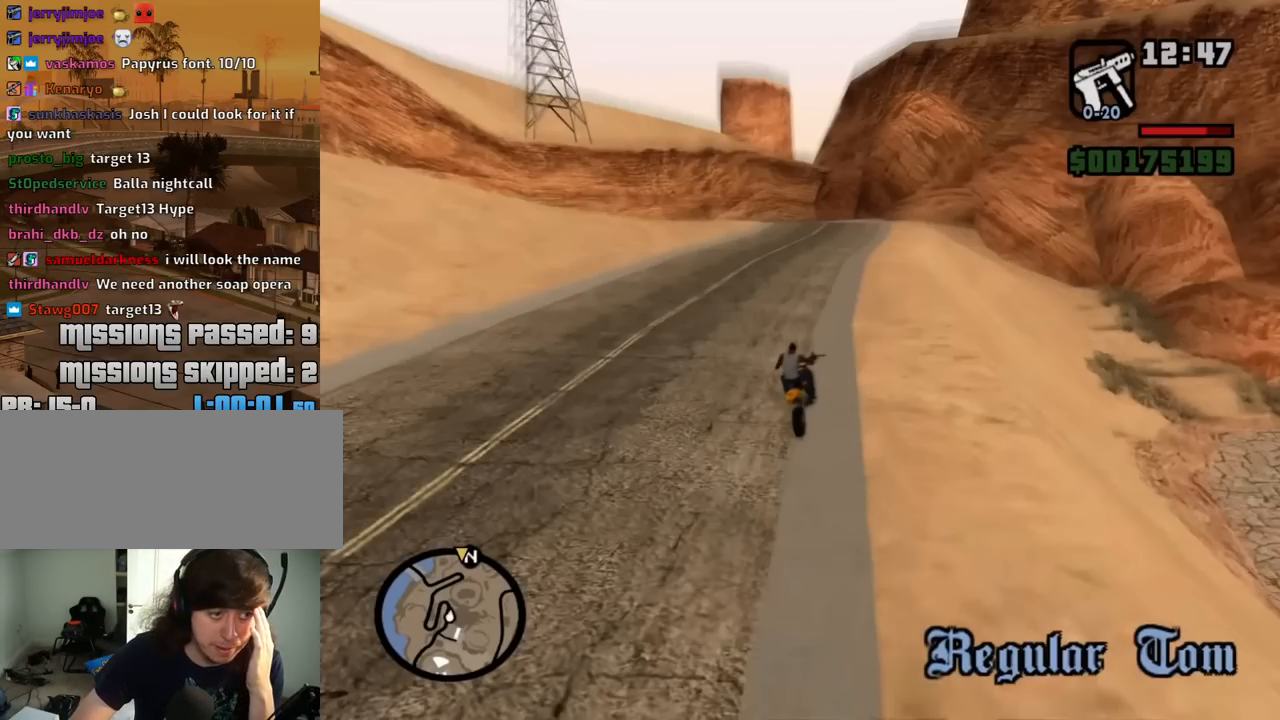
{"keys": [], "mouse": [], "events": []}
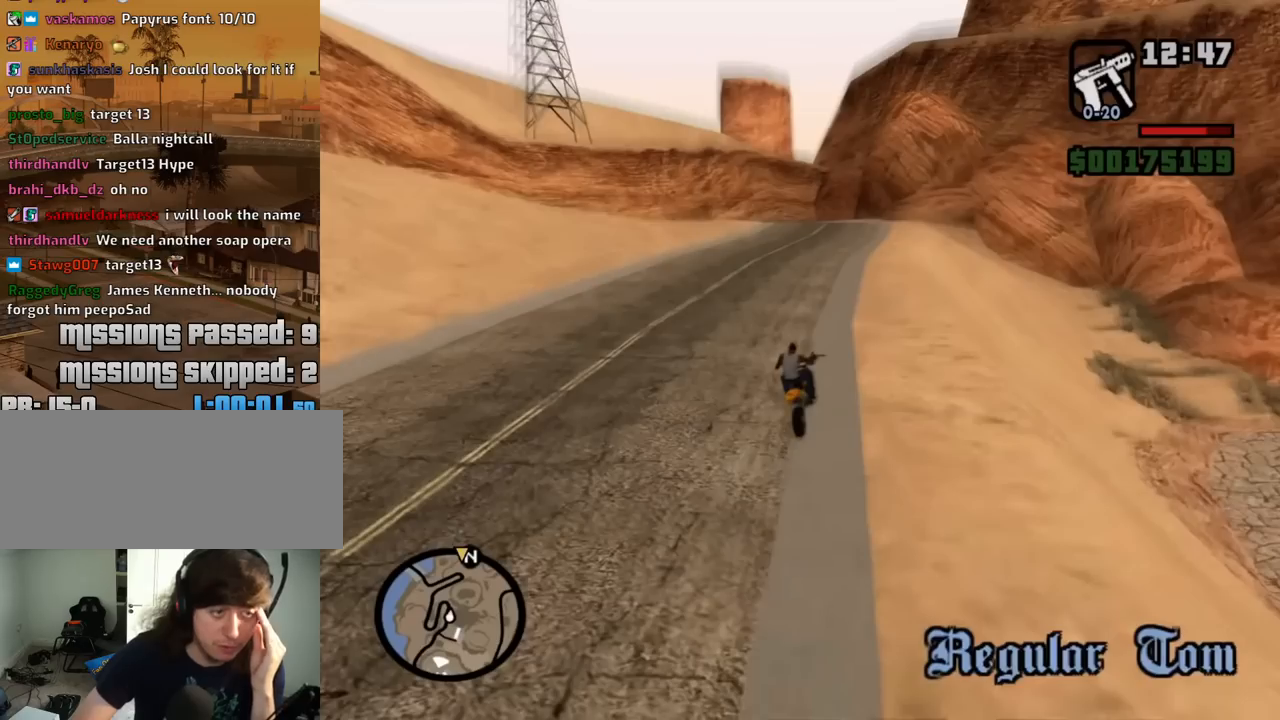
{"keys": [], "mouse": [], "events": [[250, "mouse_left", "down"], [350, "mouse_left", "up"]]}
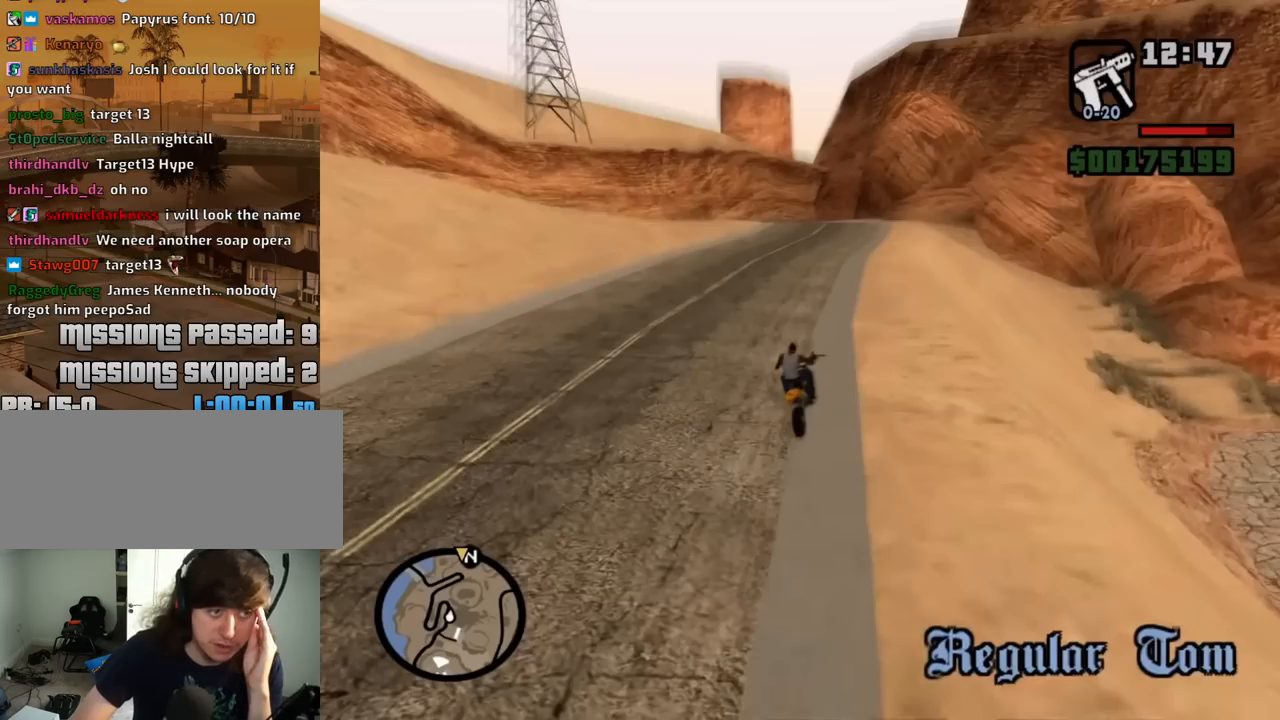
{"keys": [], "mouse": ["wheel_down"], "events": [[450, "mouse_wheel_down", "down"]]}
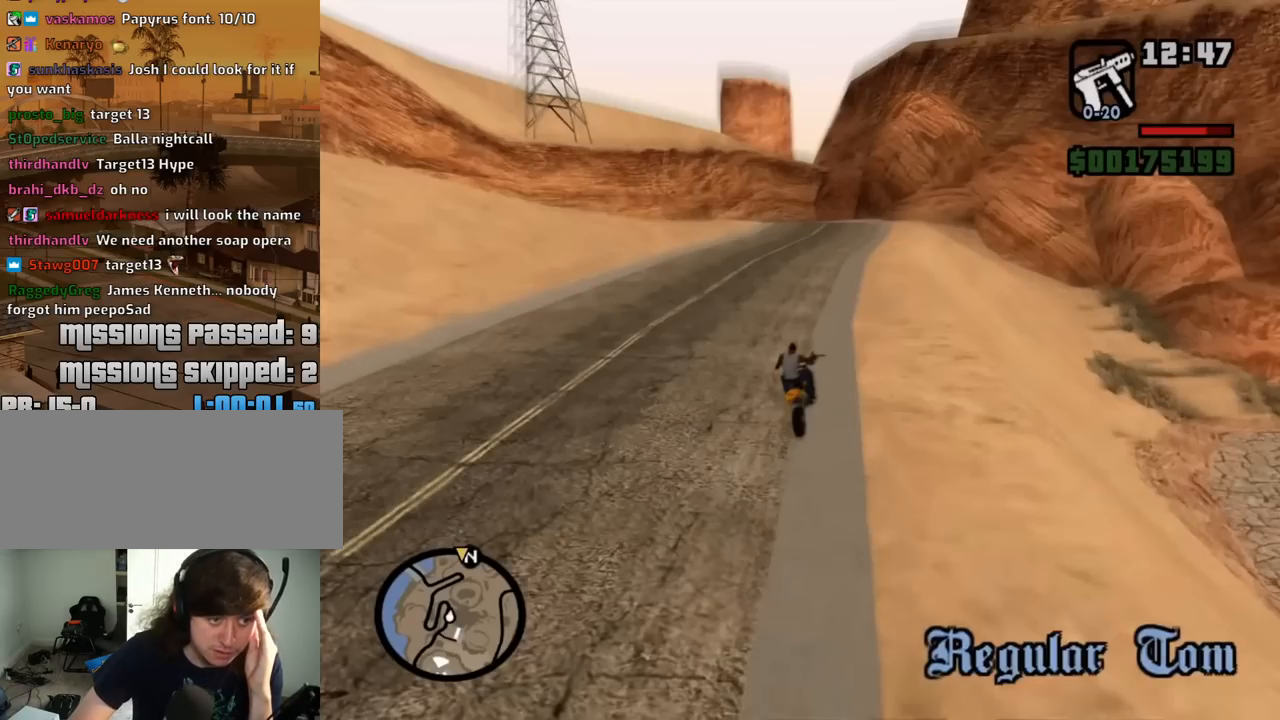
{"keys": [], "mouse": [], "events": [[100, "mouse_wheel_down", "up"]]}
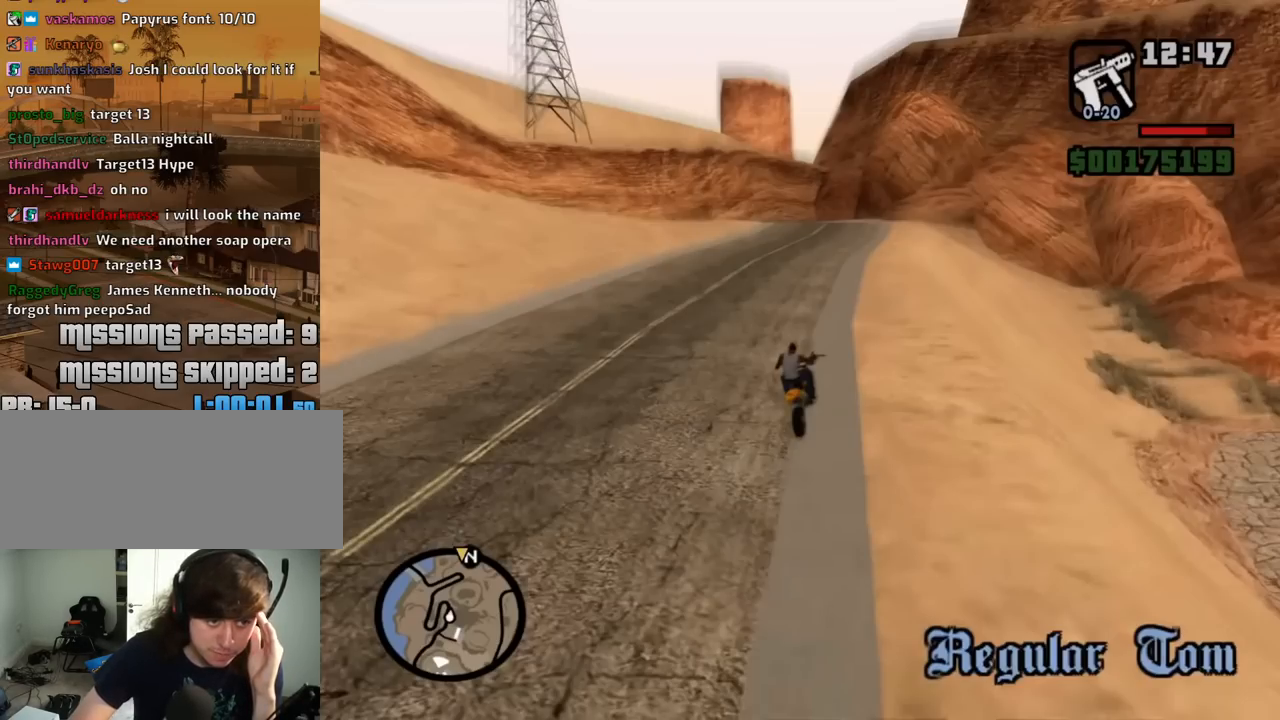
{"keys": [], "mouse": [], "events": []}
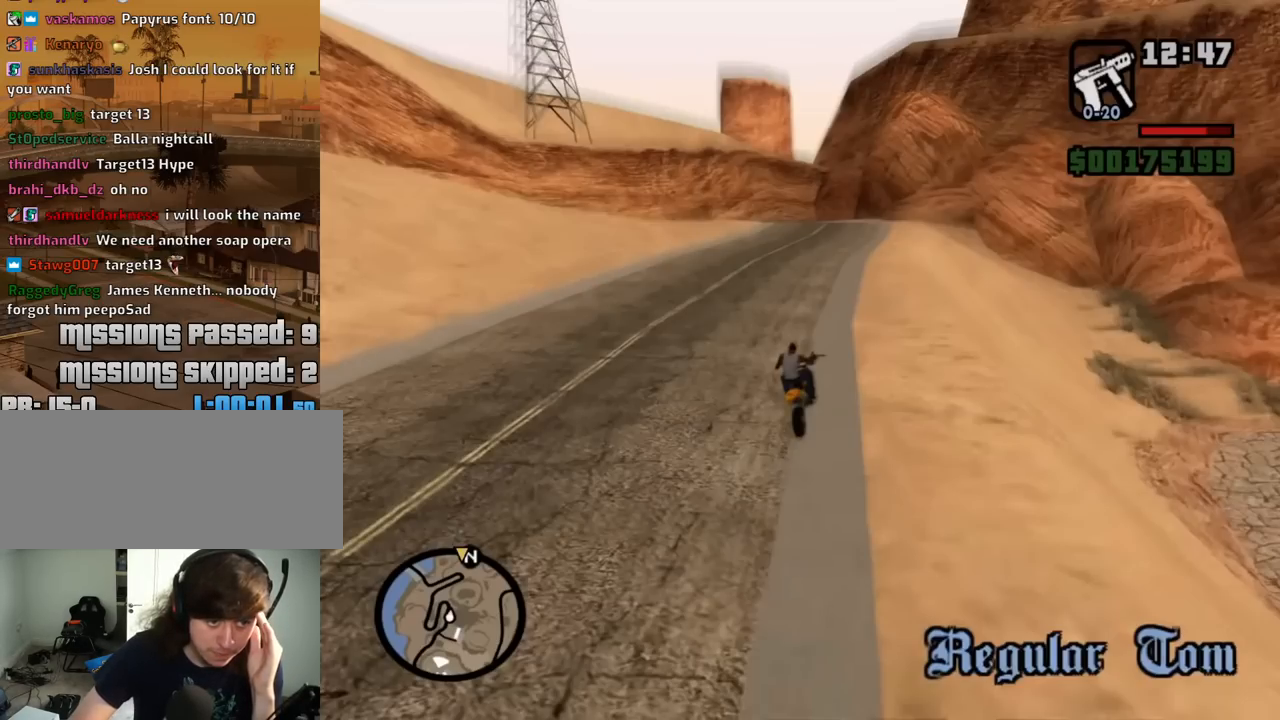
{"keys": [], "mouse": ["left"], "events": [[450, "mouse_left", "down"]]}
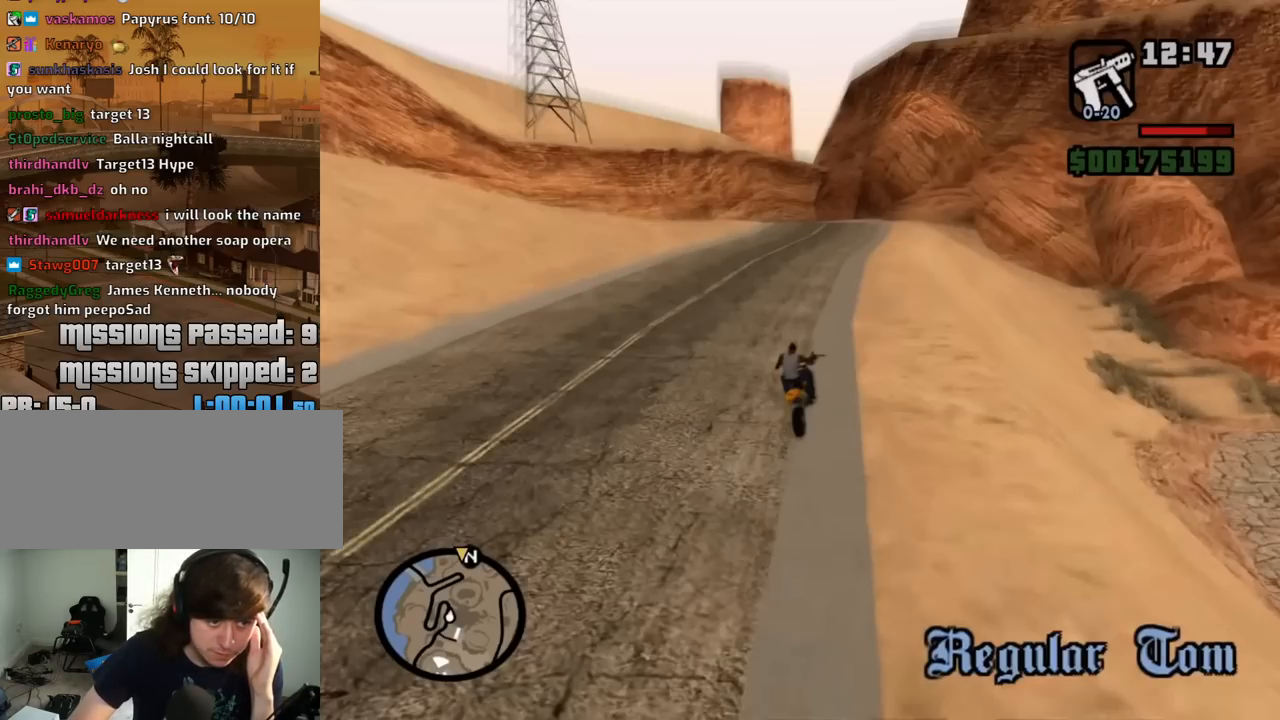
{"keys": [], "mouse": [], "events": [[50, "mouse_left", "up"], [100, "mouse_left", "down"], [183, "mouse_left", "up"]]}
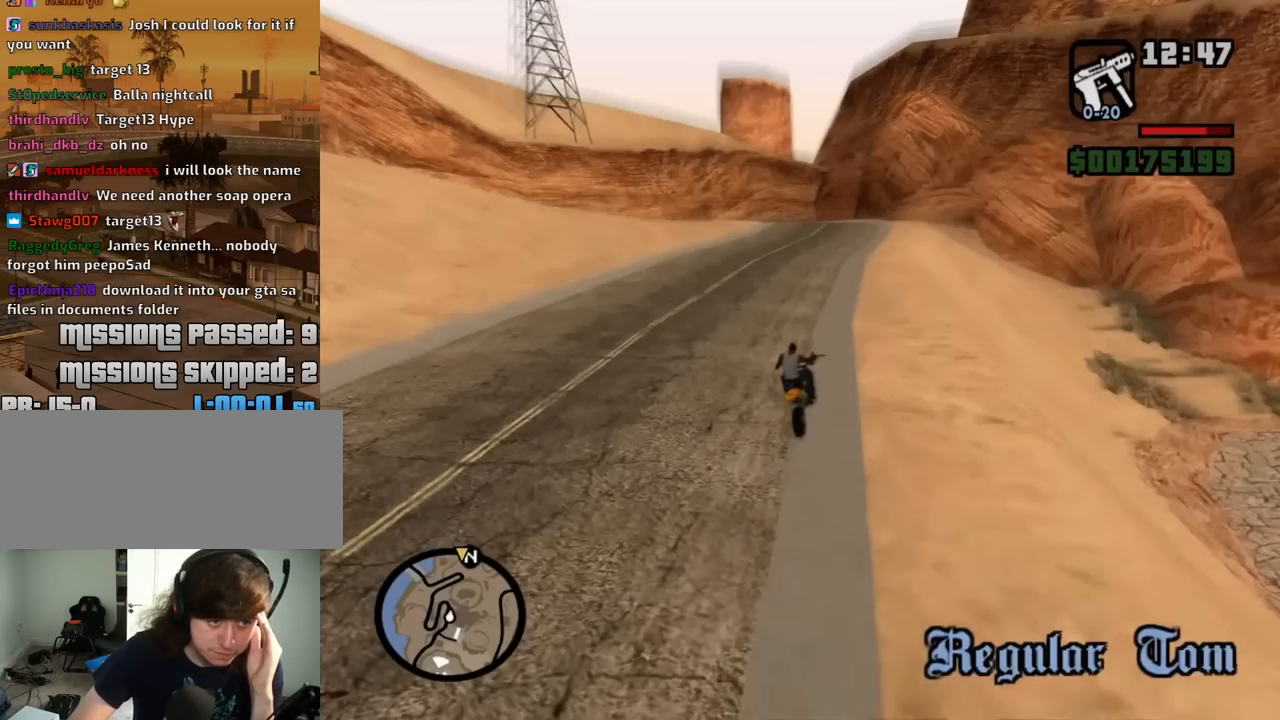
{"keys": [], "mouse": [], "events": []}
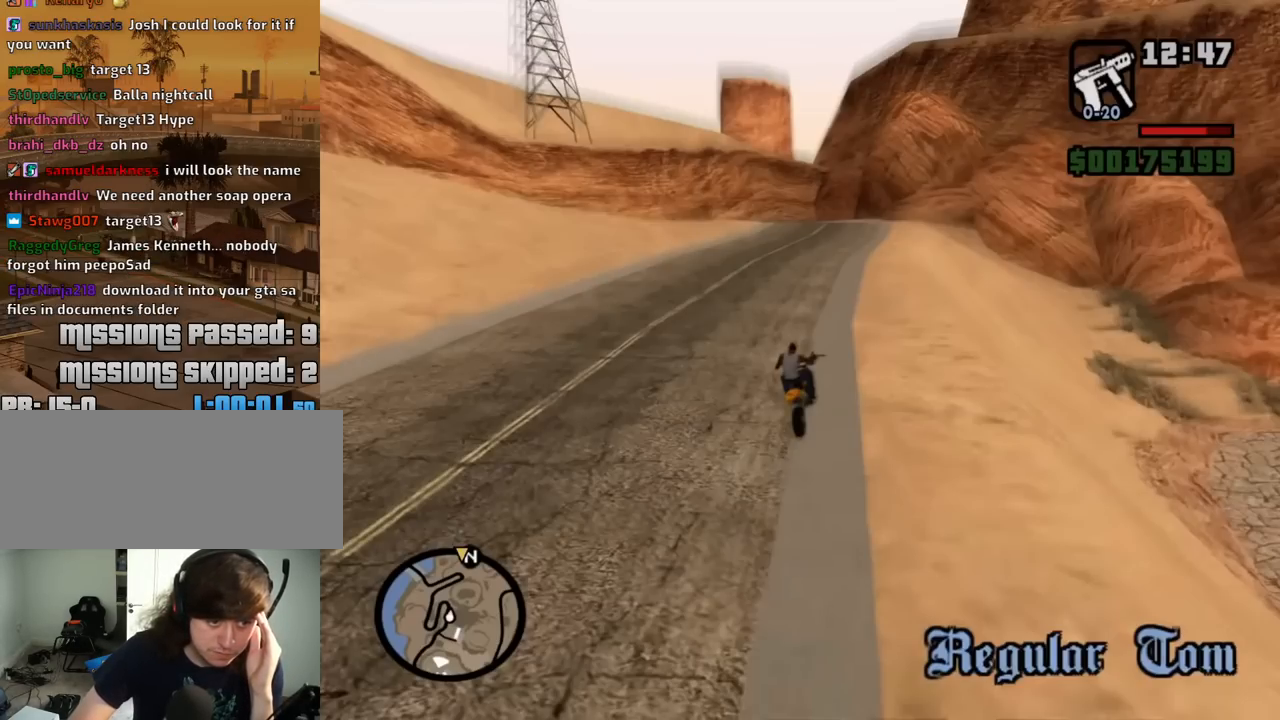
{"keys": [], "mouse": [], "events": [[267, "mouse_left", "down"], [317, "mouse_left", "up"], [367, "mouse_left", "down"], [450, "mouse_left", "up"]]}
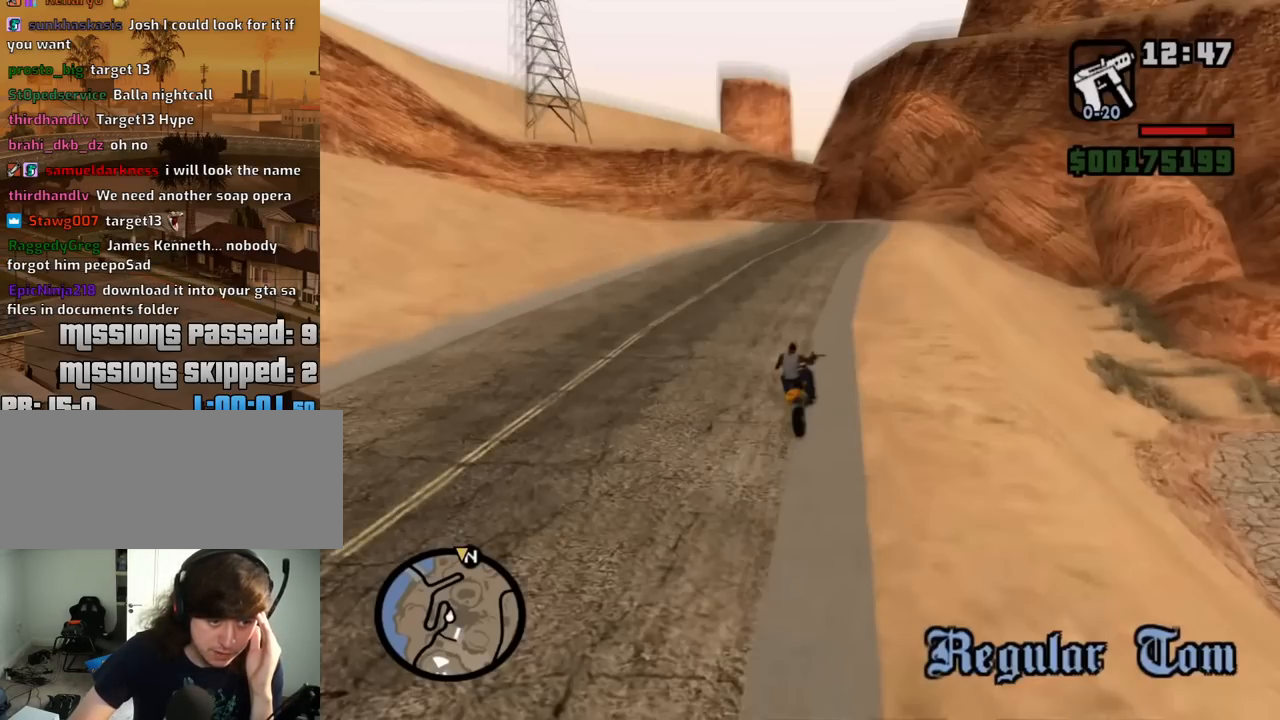
{"keys": [], "mouse": [], "events": []}
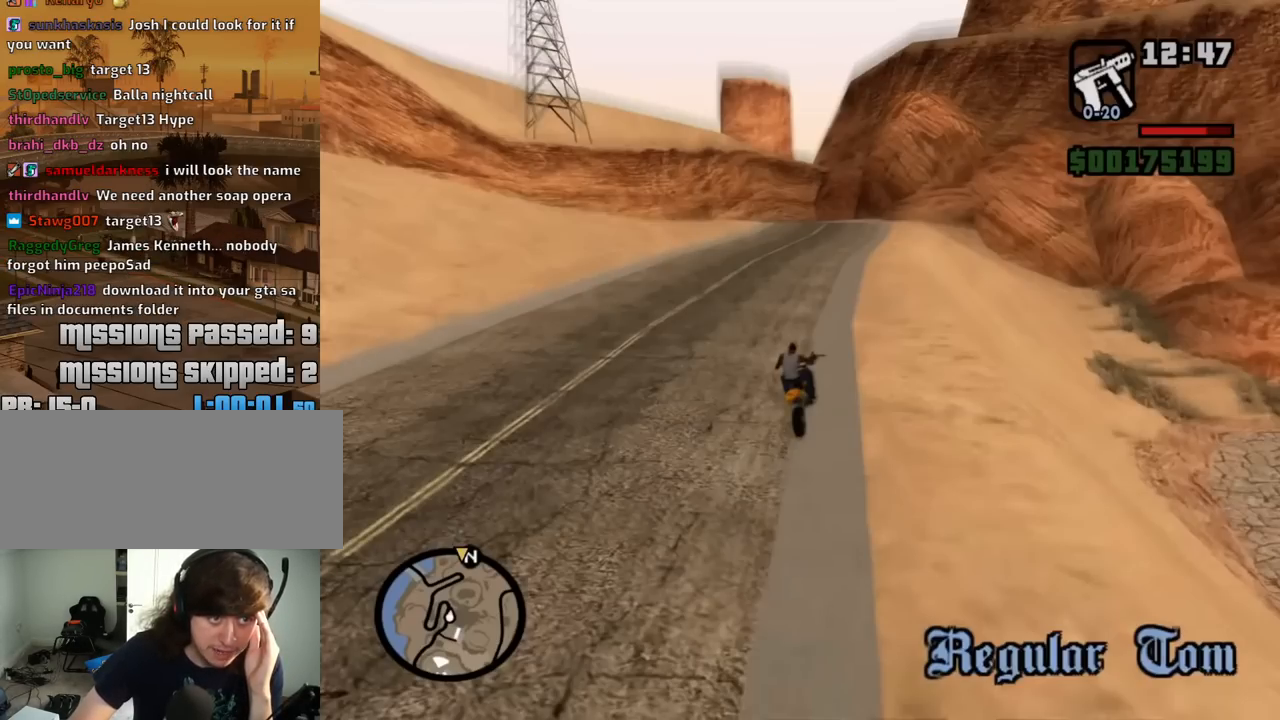
{"keys": [], "mouse": [], "events": [[250, "mouse_left", "down"], [350, "mouse_left", "up"], [383, "mouse_left", "down"], [483, "mouse_left", "up"]]}